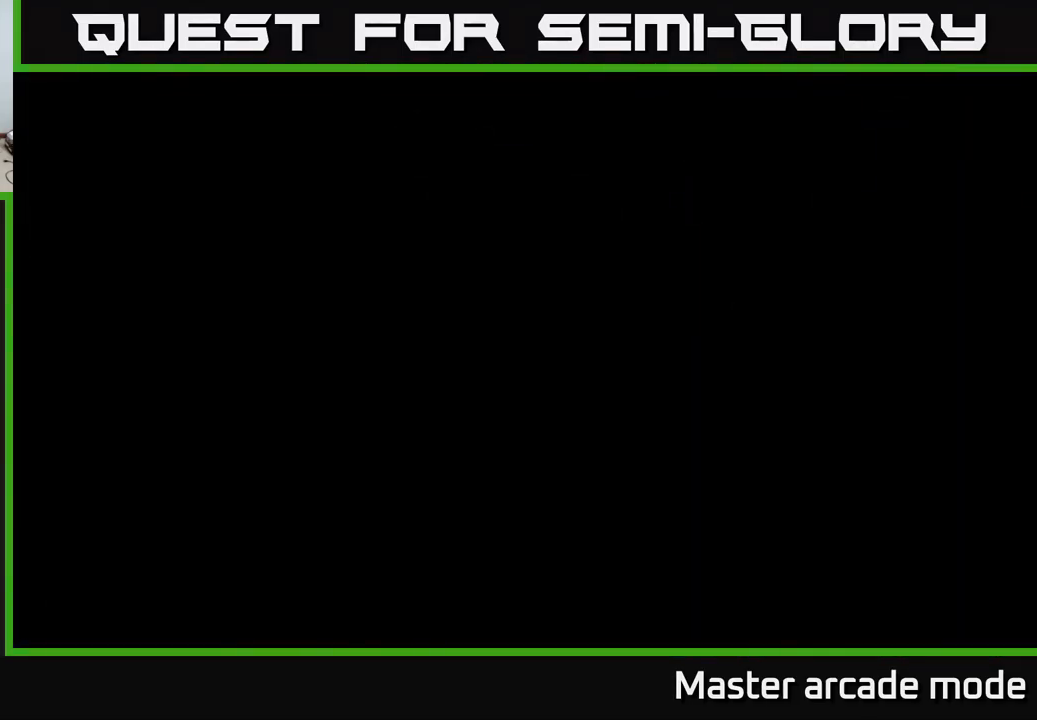
Gameplay with a controller (Xbox layout); each line is a JSON object with the inputs held at the frame after it. "events" lists button and stick changes between this image and that frame as [ms after this image, input, new state], when the widget could be followed in between. Not read: L3.
{"buttons": [], "left_stick": "center", "right_stick": "up-right", "events": [[350, "right_stick", "up-right"]]}
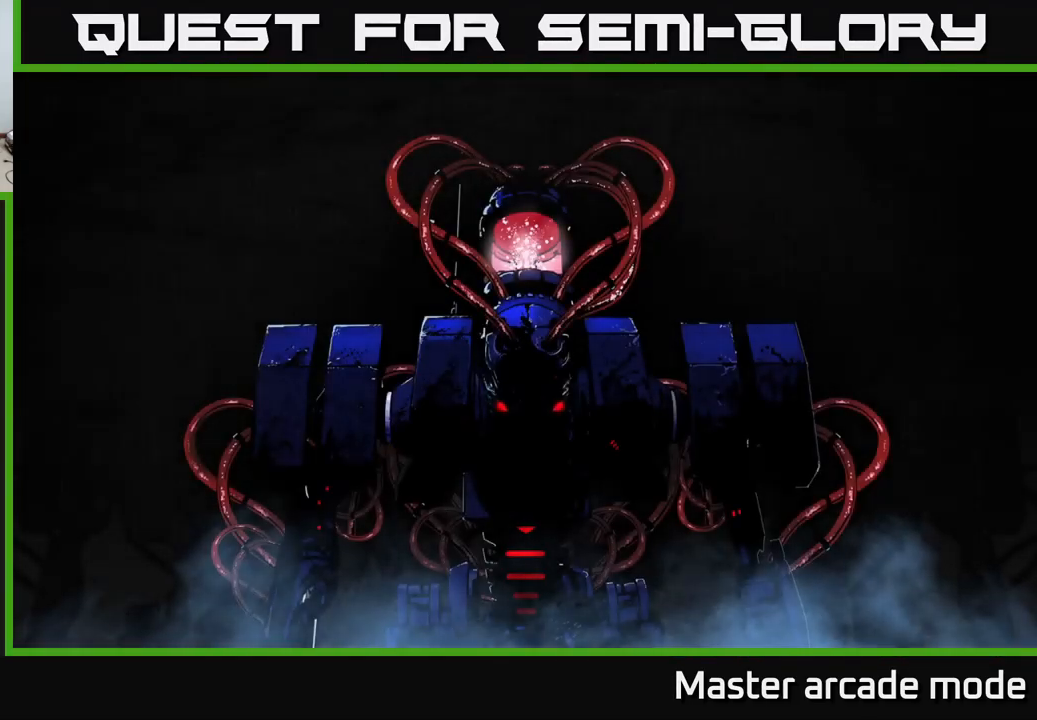
{"buttons": ["A"], "left_stick": "center", "right_stick": "center", "events": [[250, "right_stick", "center"], [500, "A", "down"]]}
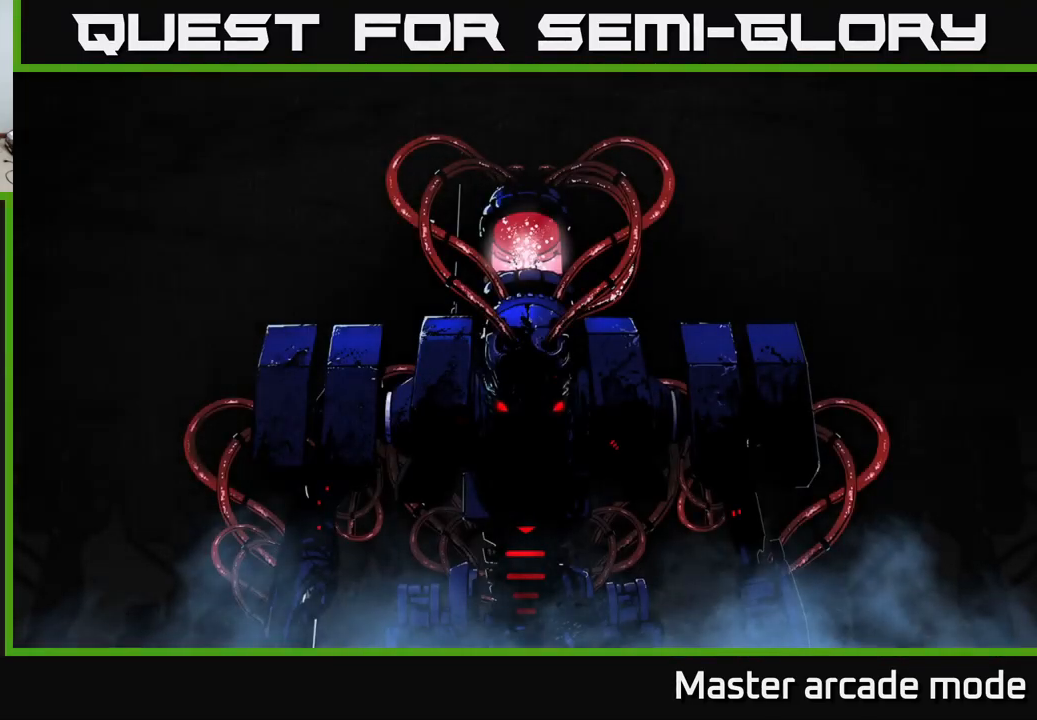
{"buttons": ["A"], "left_stick": "center", "right_stick": "center", "events": [[33, "A", "up"], [117, "A", "down"], [183, "A", "up"], [267, "A", "down"], [383, "A", "up"], [450, "A", "down"]]}
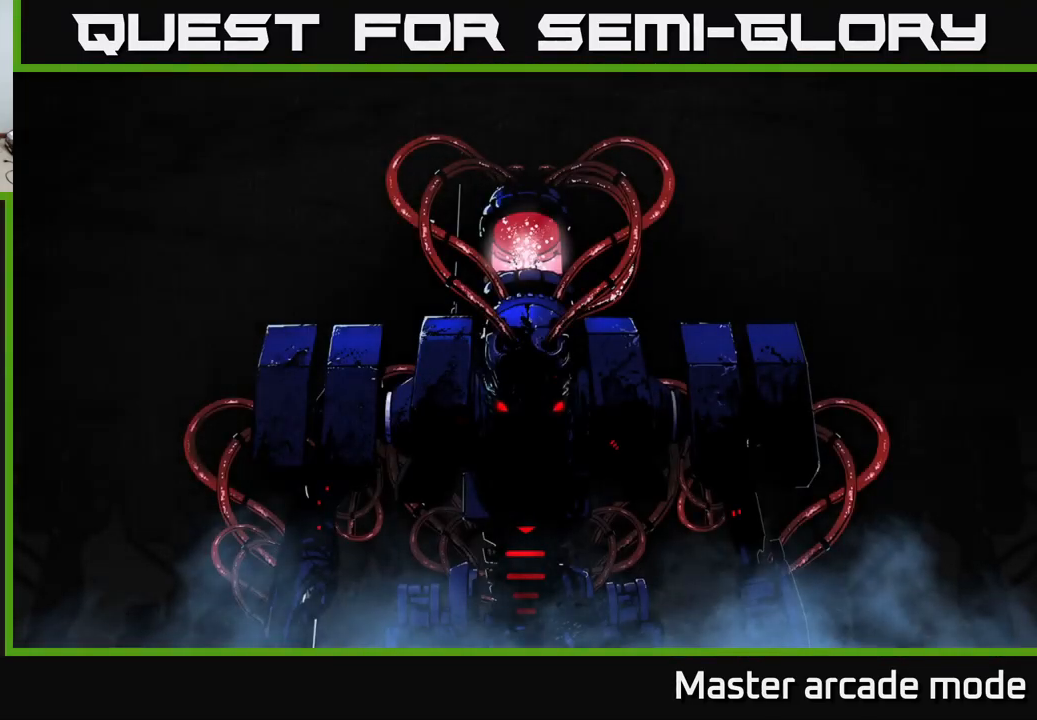
{"buttons": [], "left_stick": "center", "right_stick": "center", "events": [[33, "A", "up"], [117, "A", "down"], [233, "A", "up"]]}
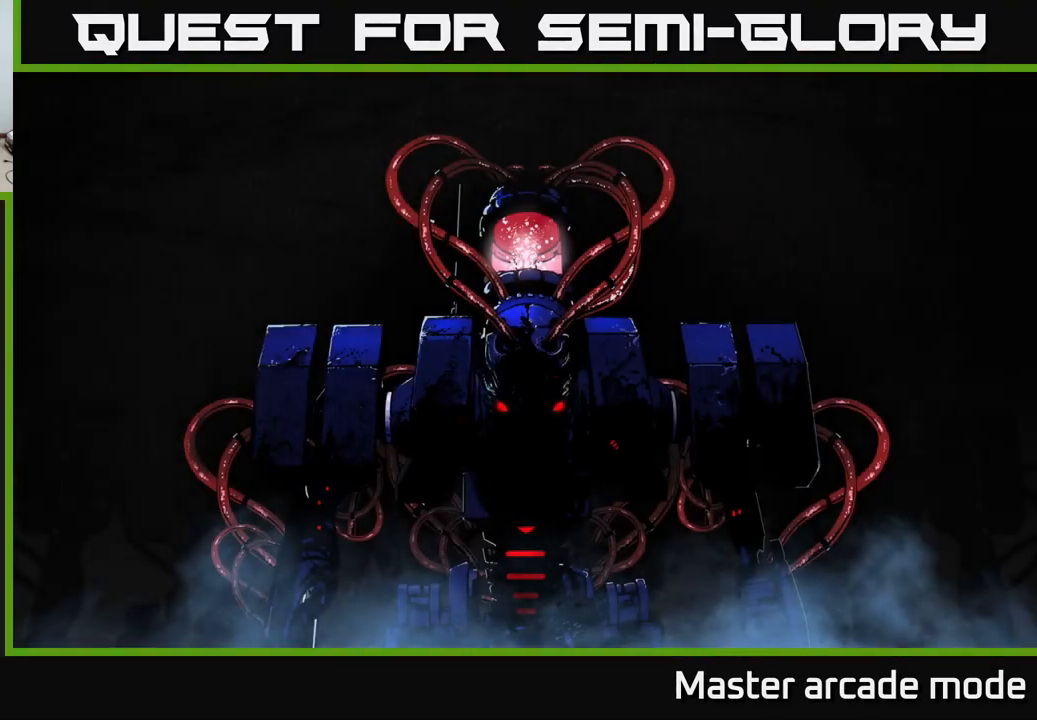
{"buttons": [], "left_stick": "center", "right_stick": "center", "events": []}
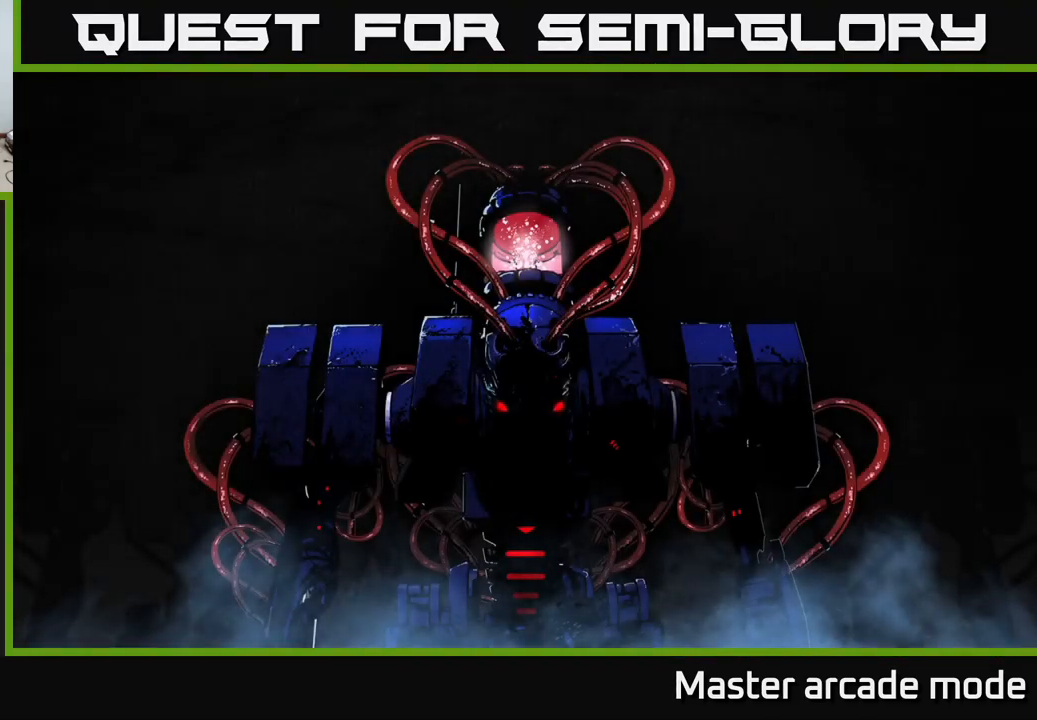
{"buttons": [], "left_stick": "center", "right_stick": "center", "events": []}
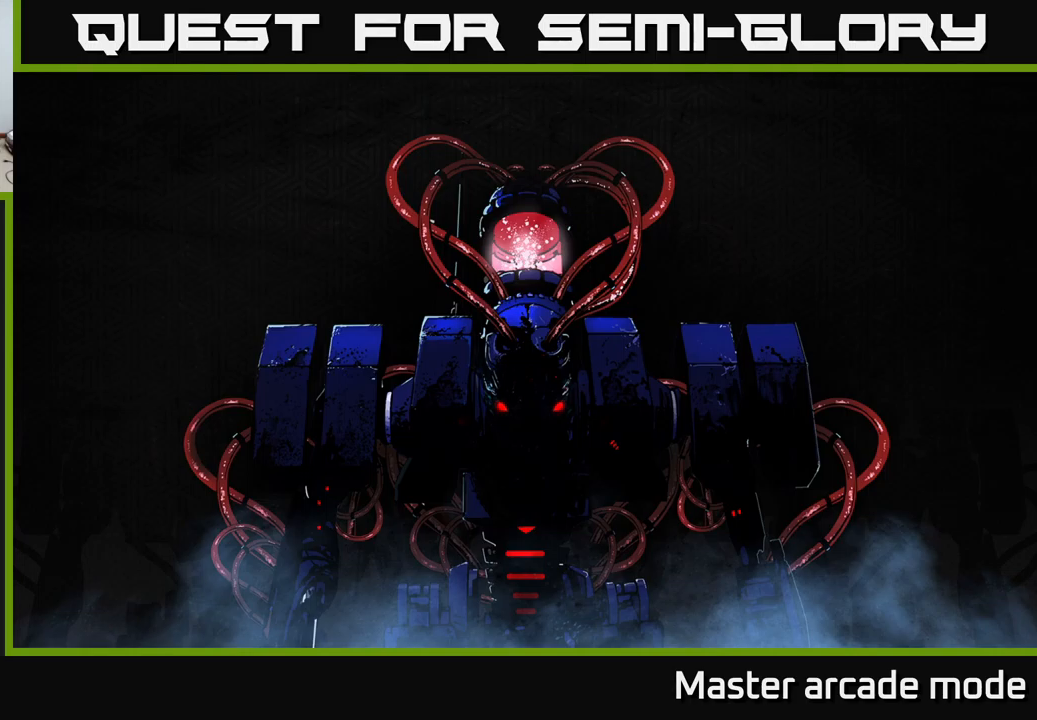
{"buttons": [], "left_stick": "center", "right_stick": "center", "events": []}
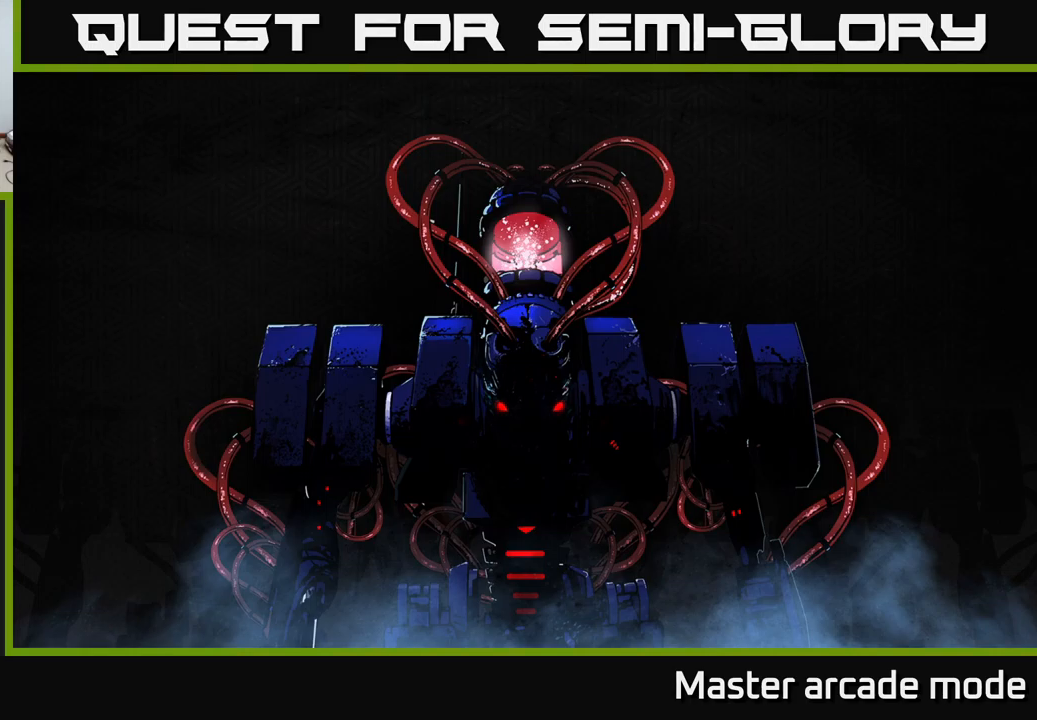
{"buttons": [], "left_stick": "up-right", "right_stick": "up-right", "events": [[50, "left_stick", "right"], [133, "right_stick", "up"], [250, "right_stick", "up-right"], [333, "left_stick", "up-right"]]}
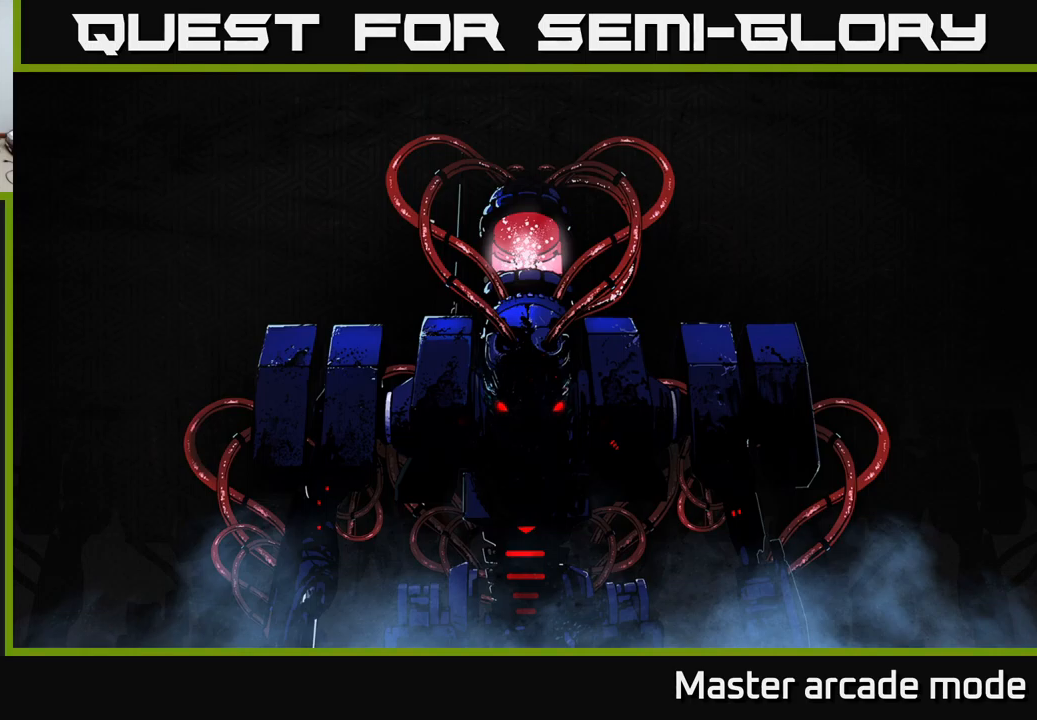
{"buttons": [], "left_stick": "up-right", "right_stick": "center", "events": [[367, "right_stick", "center"]]}
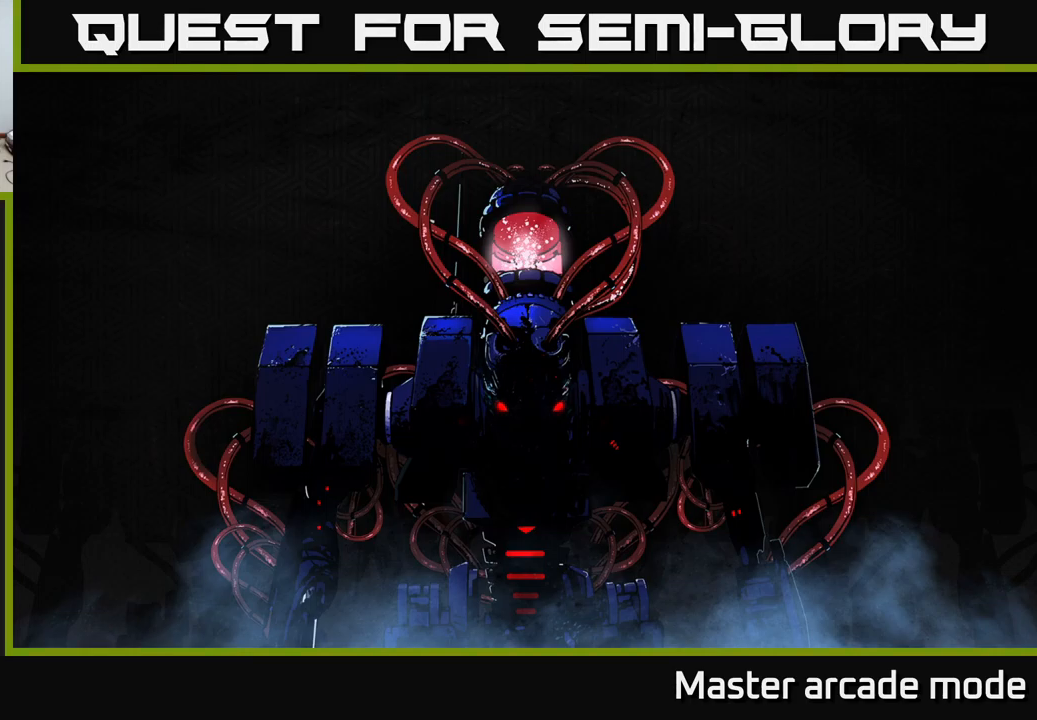
{"buttons": [], "left_stick": "right", "right_stick": "center", "events": [[150, "left_stick", "center"], [333, "left_stick", "right"]]}
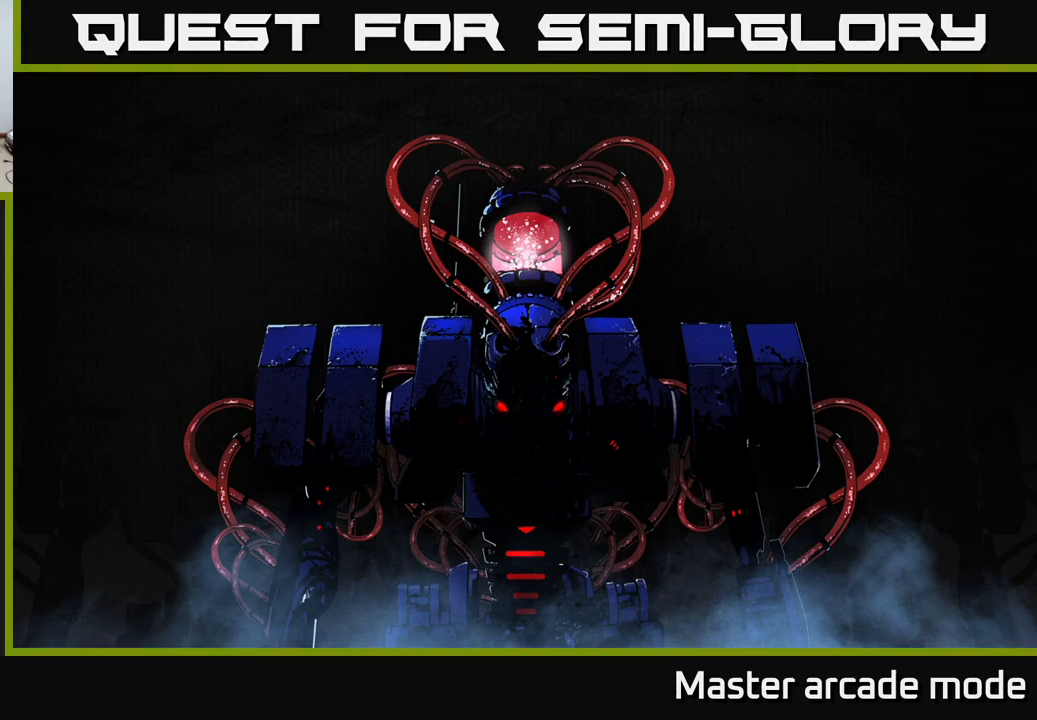
{"buttons": [], "left_stick": "right", "right_stick": "up-right", "events": [[283, "right_stick", "up"], [350, "right_stick", "up-right"]]}
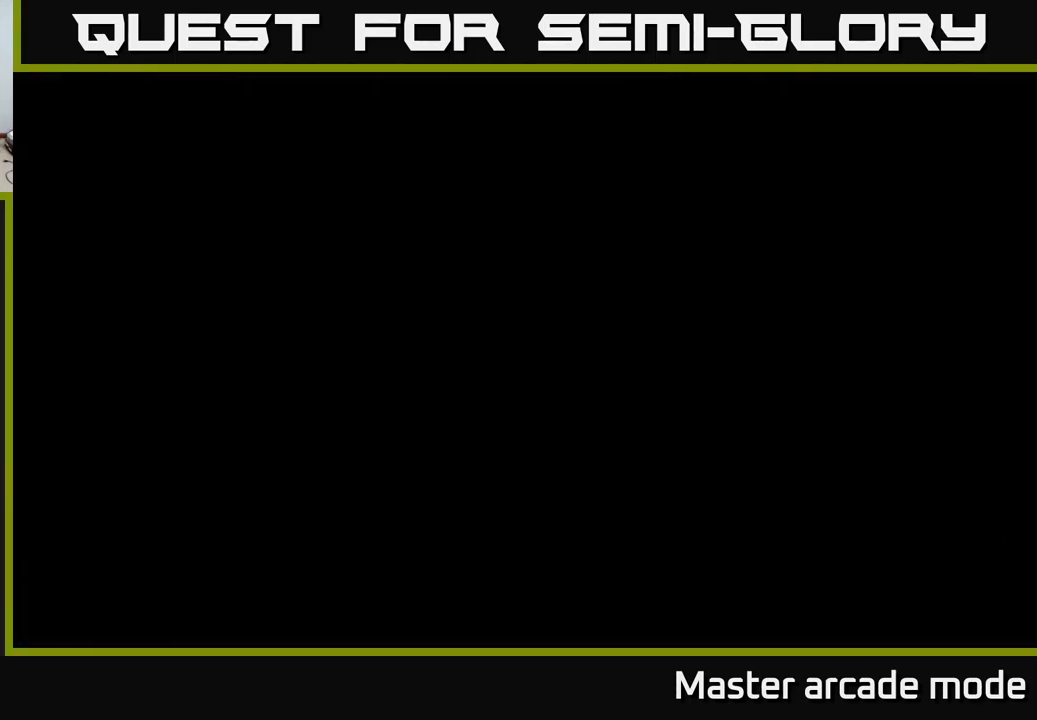
{"buttons": [], "left_stick": "right", "right_stick": "up-right", "events": []}
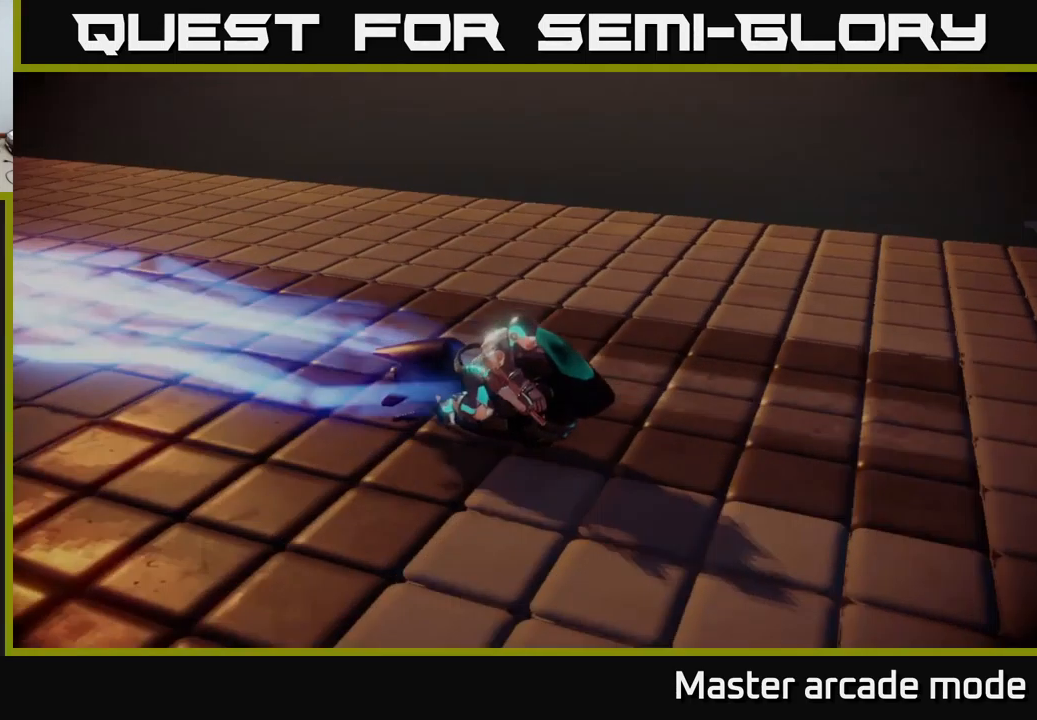
{"buttons": ["A"], "left_stick": "center", "right_stick": "center", "events": [[217, "right_stick", "center"], [300, "A", "down"], [333, "left_stick", "center"], [383, "A", "up"], [500, "A", "down"]]}
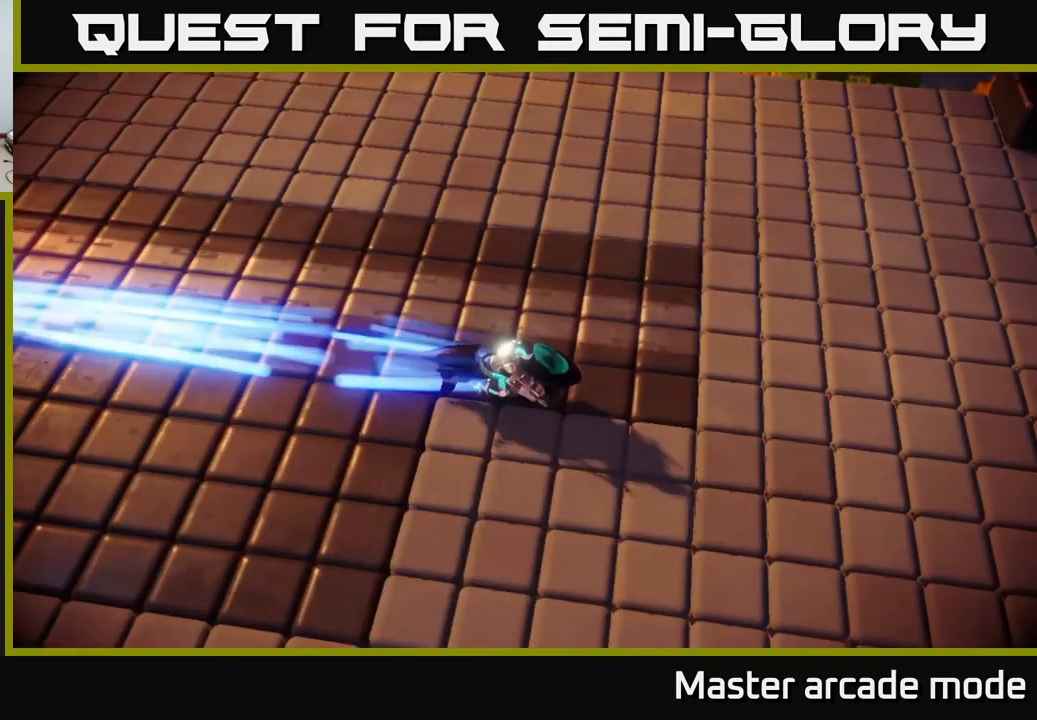
{"buttons": [], "left_stick": "right", "right_stick": "center", "events": [[83, "A", "up"], [183, "A", "down"], [233, "A", "up"], [383, "left_stick", "right"]]}
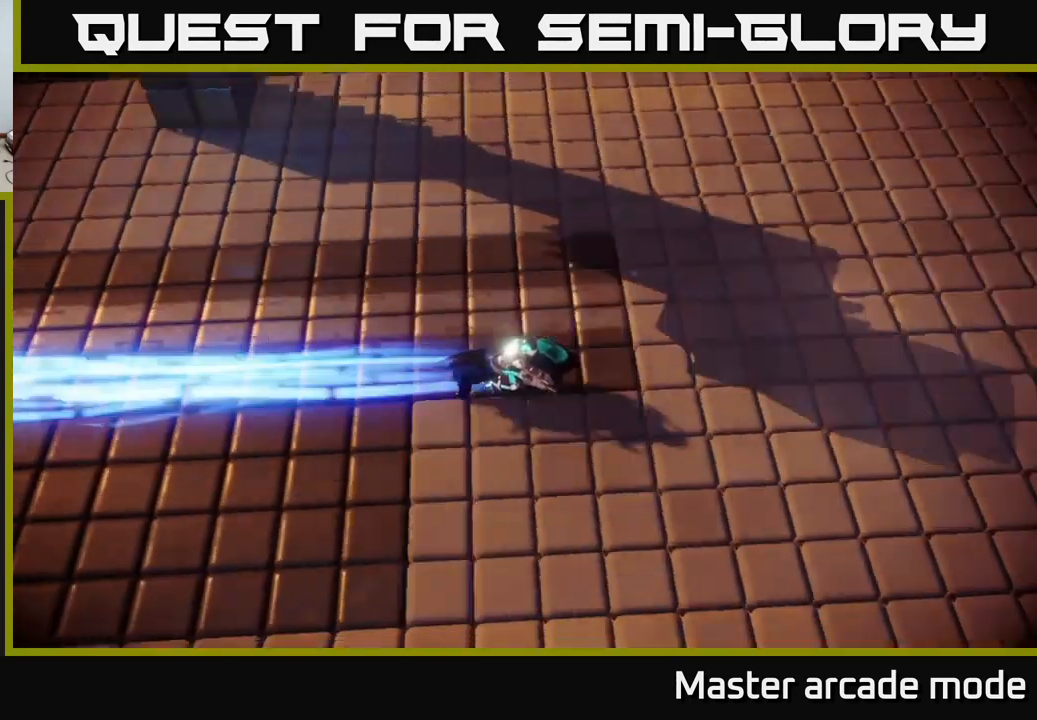
{"buttons": [], "left_stick": "right", "right_stick": "center", "events": []}
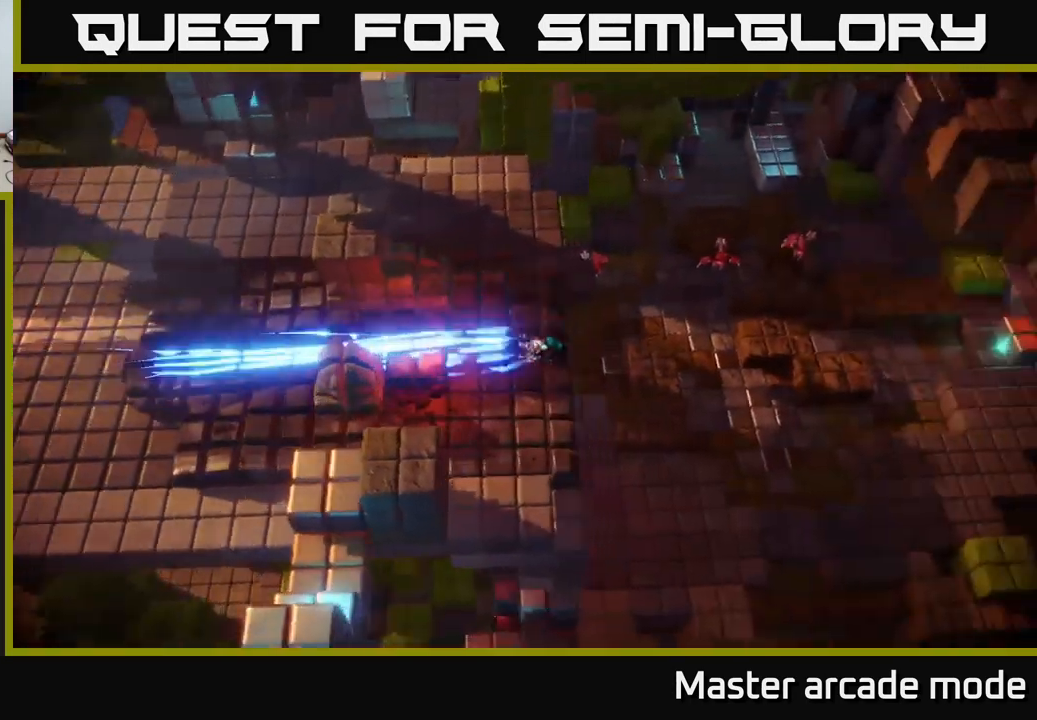
{"buttons": [], "left_stick": "up-right", "right_stick": "up", "events": [[117, "right_stick", "up"], [384, "left_stick", "up-right"]]}
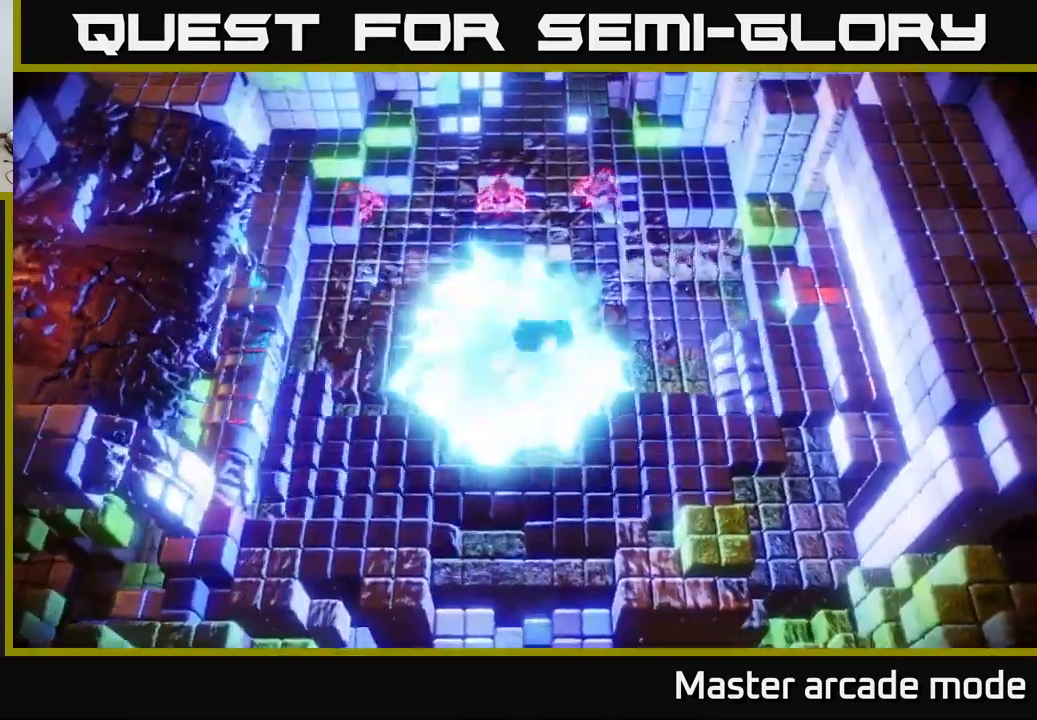
{"buttons": [], "left_stick": "down", "right_stick": "up", "events": [[434, "left_stick", "down"]]}
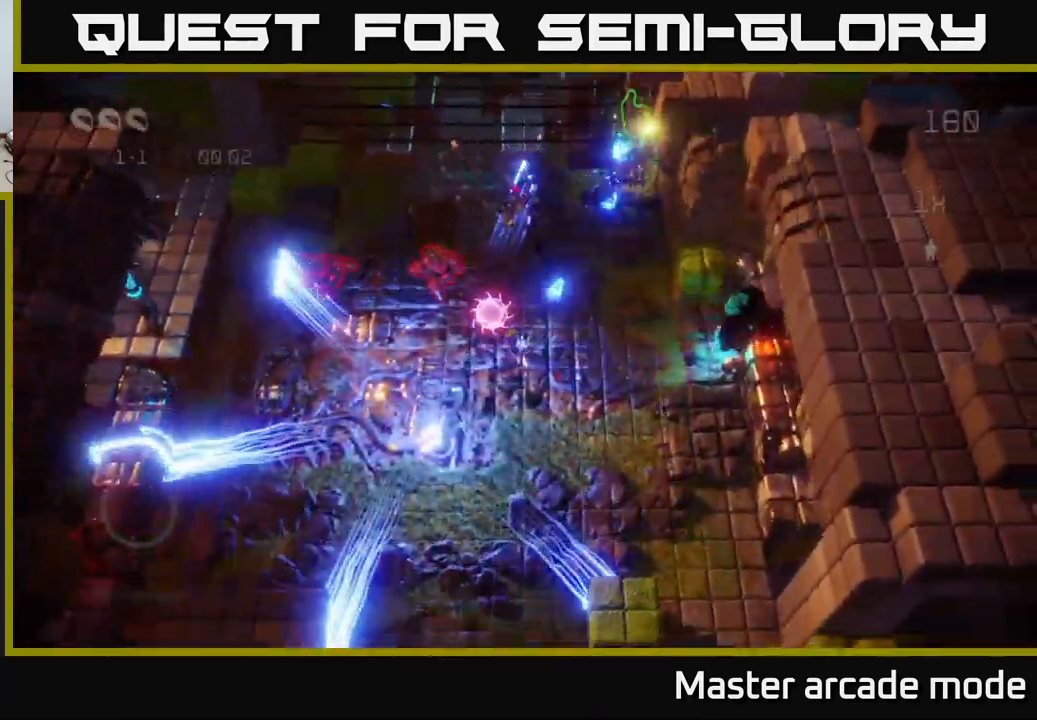
{"buttons": [], "left_stick": "up-right", "right_stick": "up-left", "events": [[234, "right_stick", "up-left"], [267, "left_stick", "right"], [384, "left_stick", "up-right"]]}
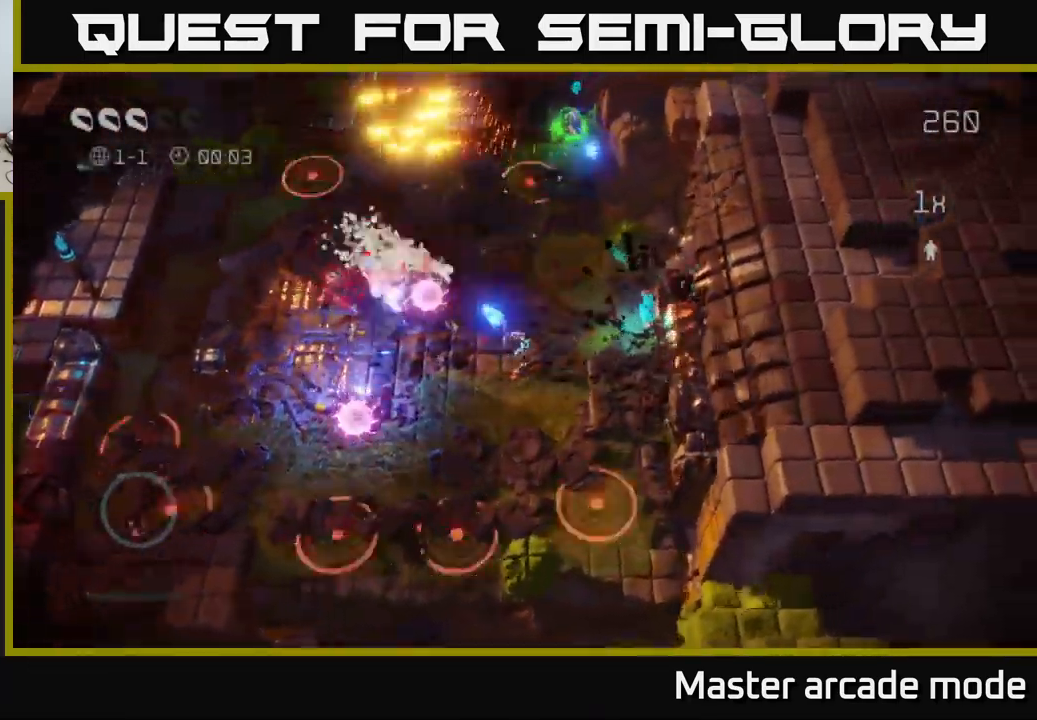
{"buttons": [], "left_stick": "left", "right_stick": "down", "events": [[17, "right_stick", "left"], [250, "left_stick", "up-left"], [400, "right_stick", "down-left"], [467, "left_stick", "left"], [500, "right_stick", "down"]]}
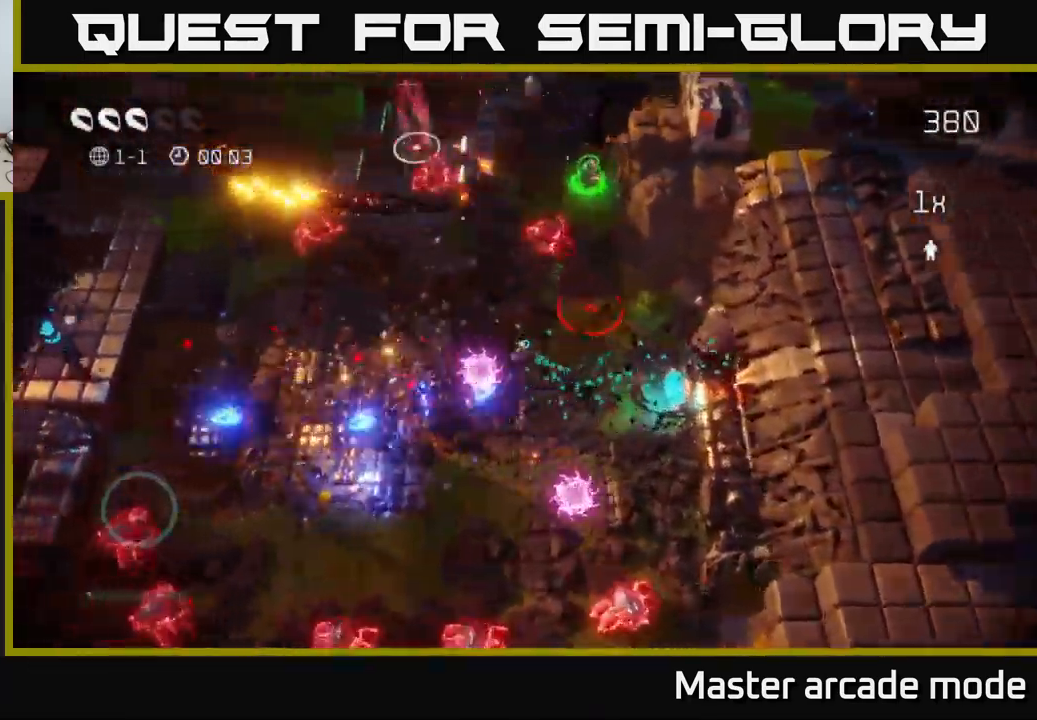
{"buttons": [], "left_stick": "left", "right_stick": "down", "events": []}
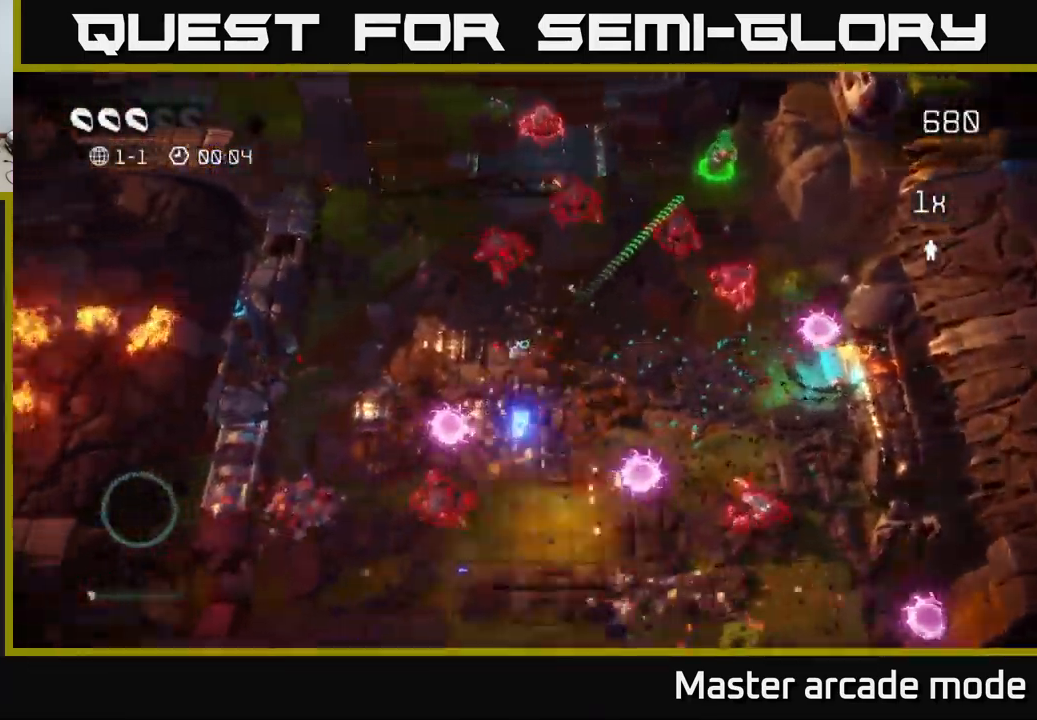
{"buttons": [], "left_stick": "up", "right_stick": "down-right", "events": [[184, "left_stick", "up-left"], [217, "right_stick", "down-right"], [367, "left_stick", "up"]]}
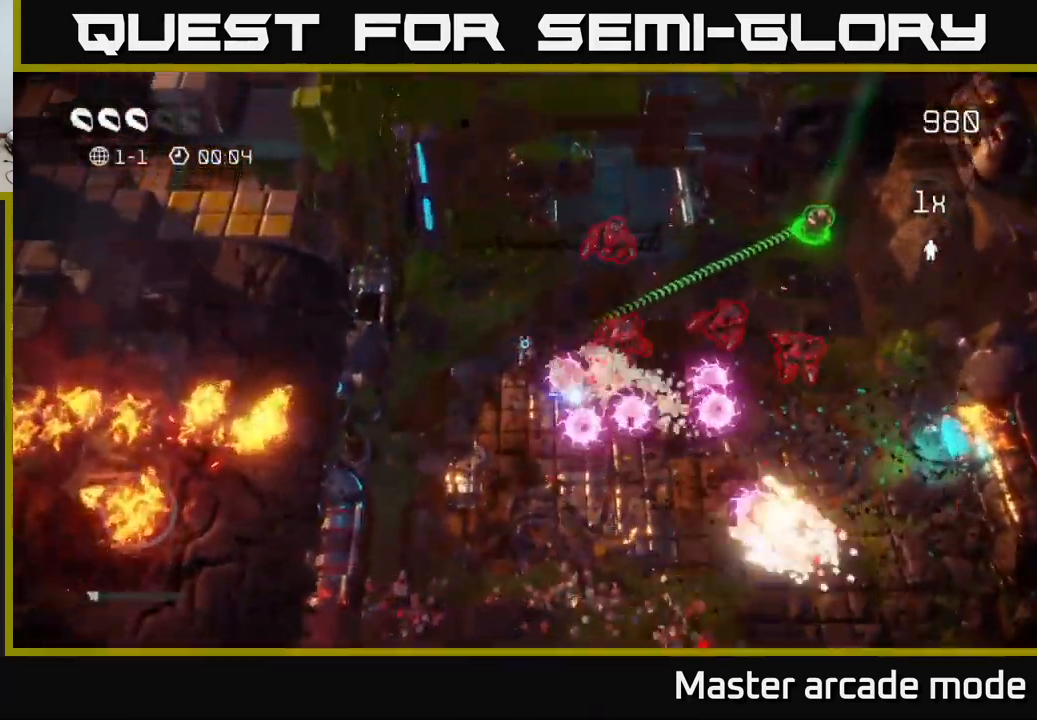
{"buttons": ["L2"], "left_stick": "right", "right_stick": "down-right", "events": [[400, "L2", "down"], [400, "left_stick", "right"]]}
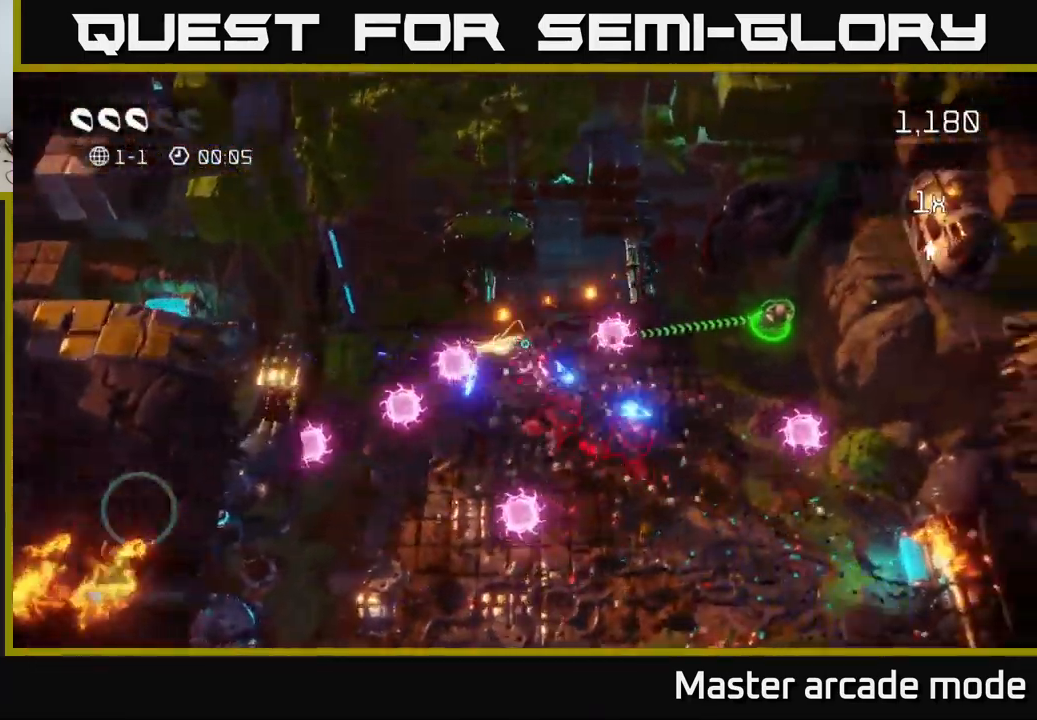
{"buttons": [], "left_stick": "right", "right_stick": "up-right", "events": [[200, "right_stick", "right"], [284, "L2", "up"], [367, "right_stick", "up-right"]]}
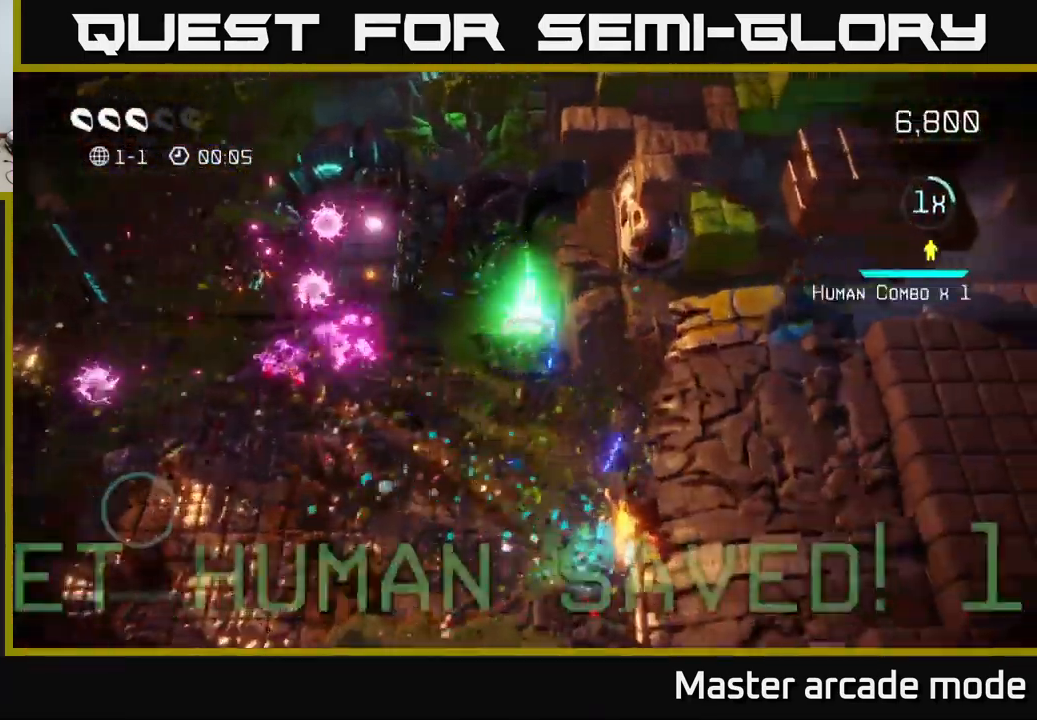
{"buttons": [], "left_stick": "down-left", "right_stick": "center", "events": [[50, "right_stick", "left"], [167, "left_stick", "down-left"], [467, "right_stick", "center"]]}
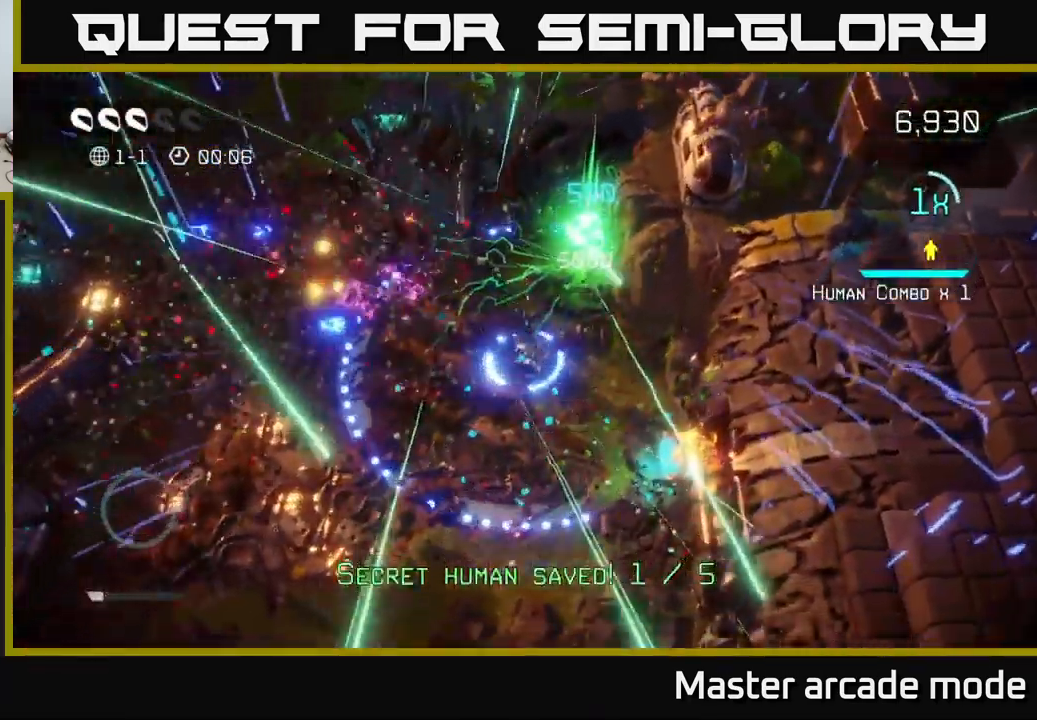
{"buttons": [], "left_stick": "down-left", "right_stick": "down", "events": [[50, "left_stick", "down"], [167, "left_stick", "down-right"], [334, "right_stick", "right"], [467, "left_stick", "down-left"], [500, "right_stick", "down"]]}
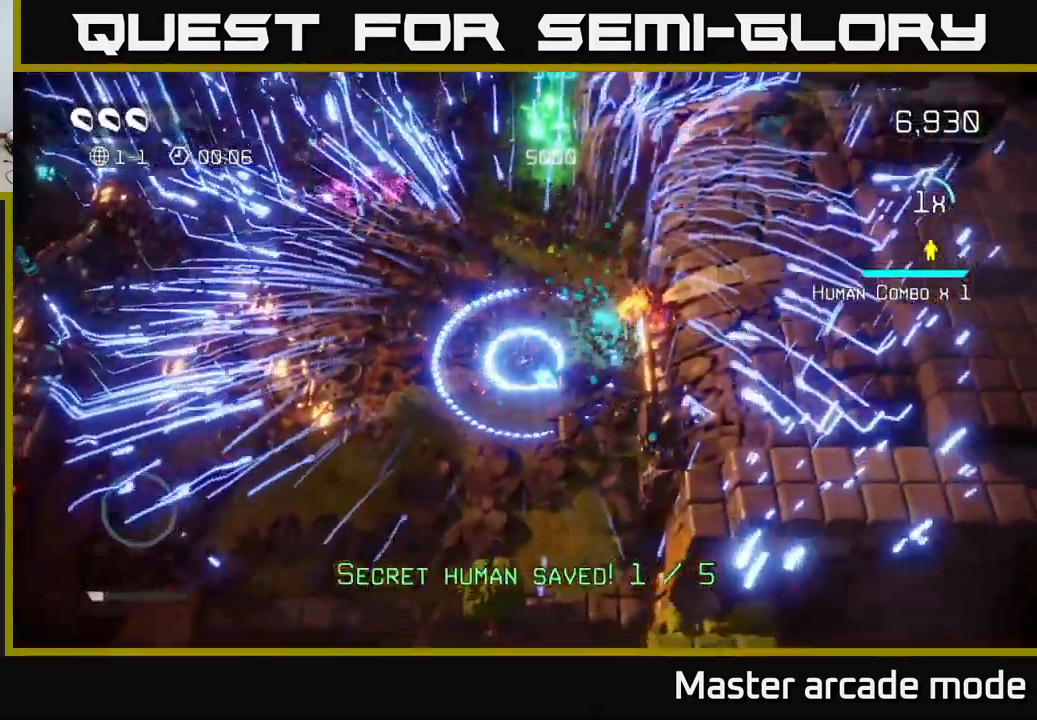
{"buttons": ["L2"], "left_stick": "down-left", "right_stick": "left", "events": [[284, "right_stick", "down-right"], [484, "L2", "down"], [484, "right_stick", "left"]]}
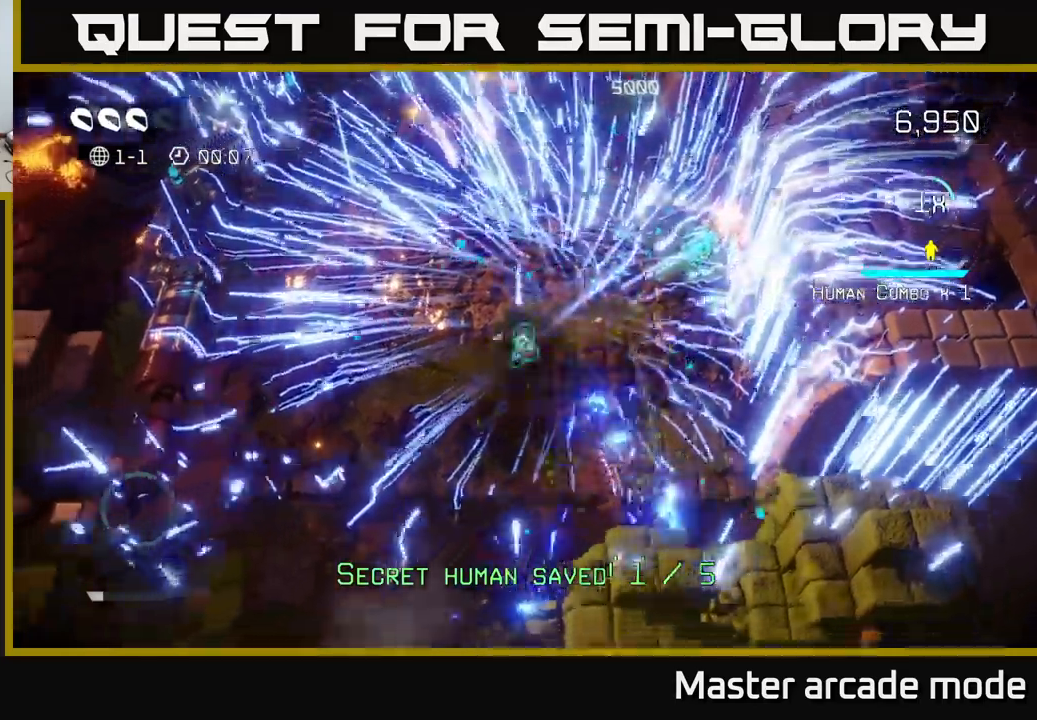
{"buttons": [], "left_stick": "up-left", "right_stick": "center", "events": [[17, "right_stick", "center"], [100, "left_stick", "left"], [150, "L2", "up"], [300, "left_stick", "up-left"]]}
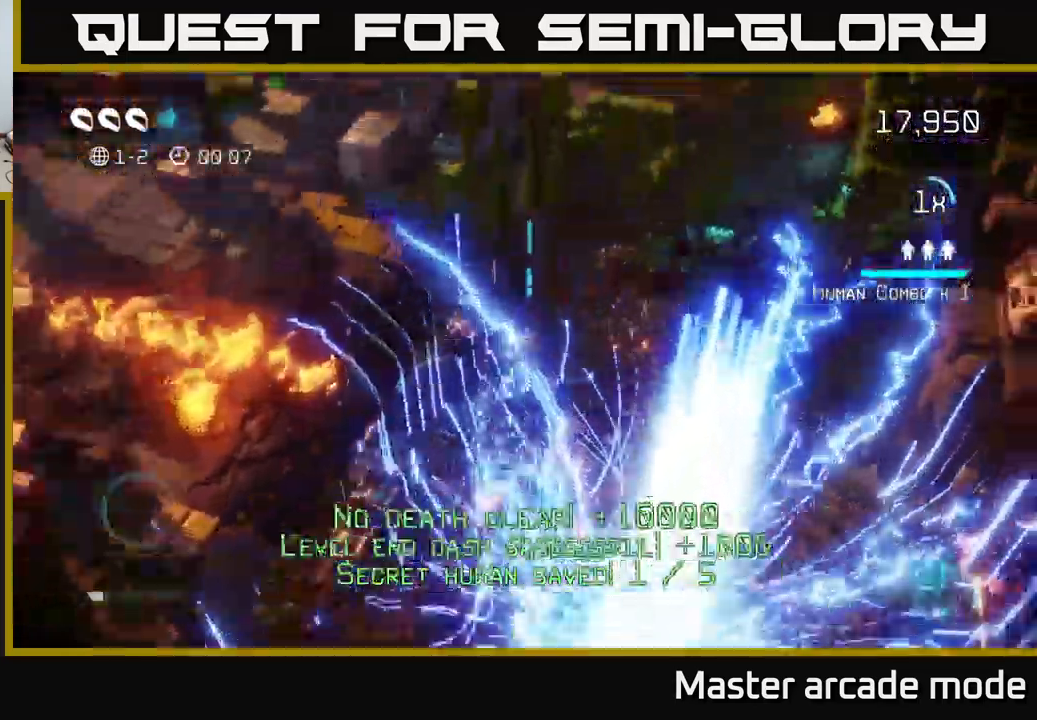
{"buttons": [], "left_stick": "center", "right_stick": "center", "events": [[100, "left_stick", "center"]]}
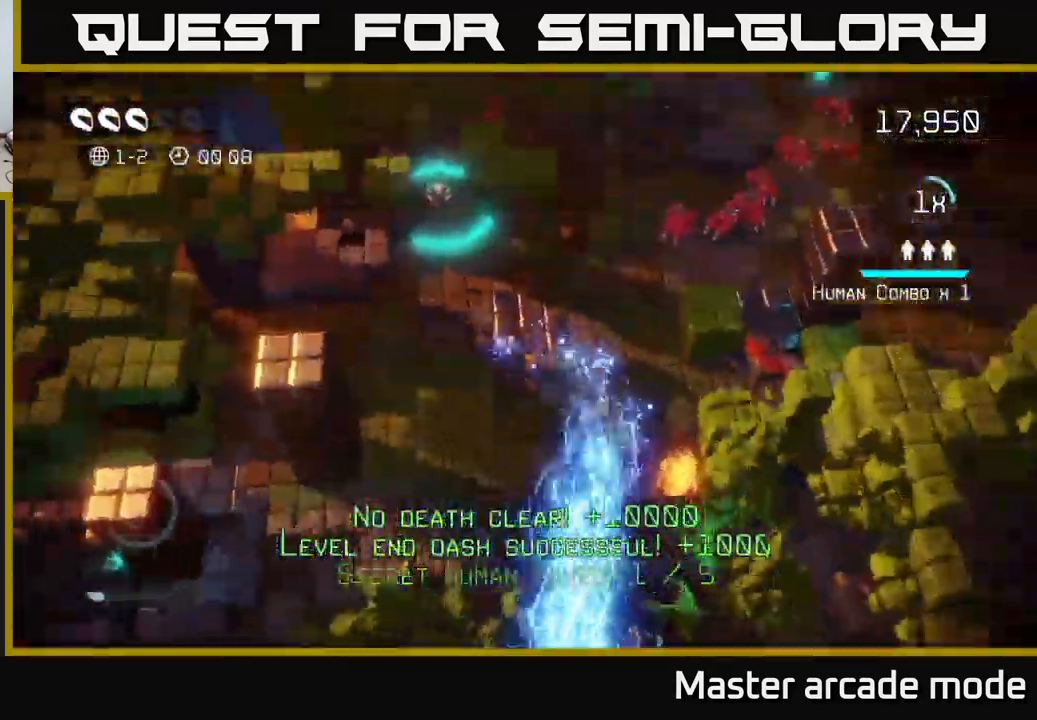
{"buttons": [], "left_stick": "up-right", "right_stick": "up-left", "events": [[67, "right_stick", "up"], [233, "left_stick", "right"], [300, "right_stick", "up-left"], [467, "left_stick", "up-right"]]}